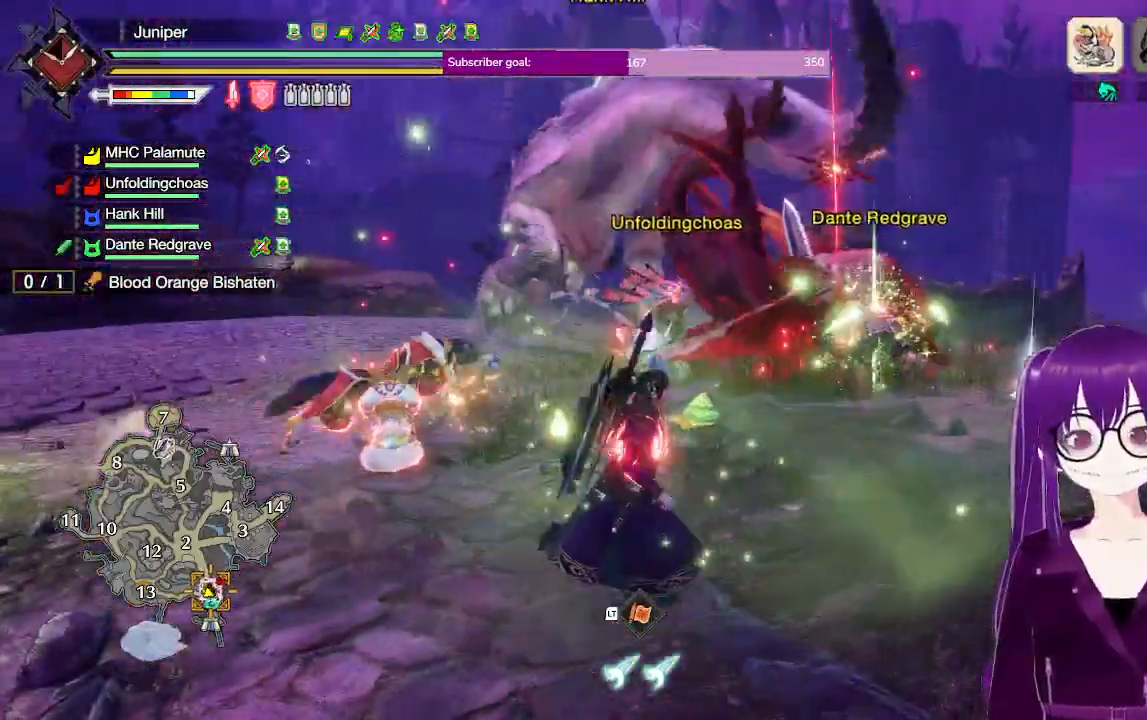
Gameplay with a controller (Xbox layout); each line is a JSON object with the inputs held at the frame after it. "events" lists button and stick changes between this image and that frame as [ms after this image, input, new state], when the widget could be followed in between. Not read: L3 R3.
{"buttons": ["R1"], "left_stick": "up-right", "right_stick": "center", "events": [[83, "left_stick", "up-right"]]}
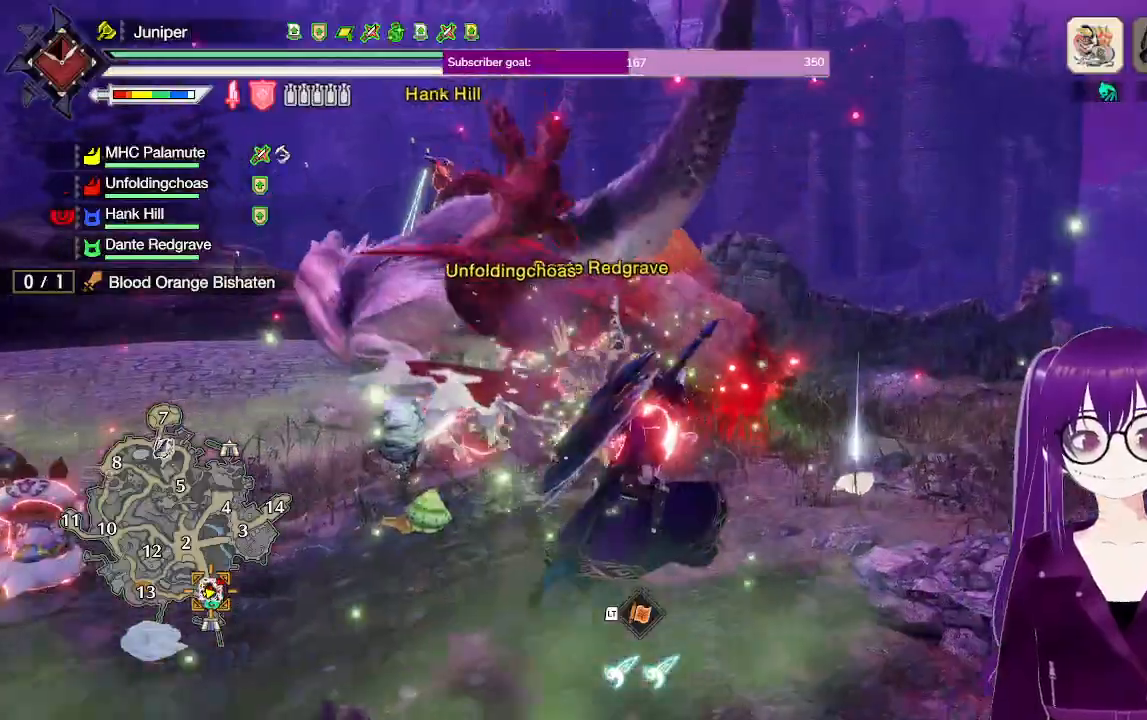
{"buttons": ["R1"], "left_stick": "right", "right_stick": "center", "events": [[167, "B", "down"], [250, "B", "up"], [283, "B", "down"], [317, "left_stick", "right"], [417, "B", "up"]]}
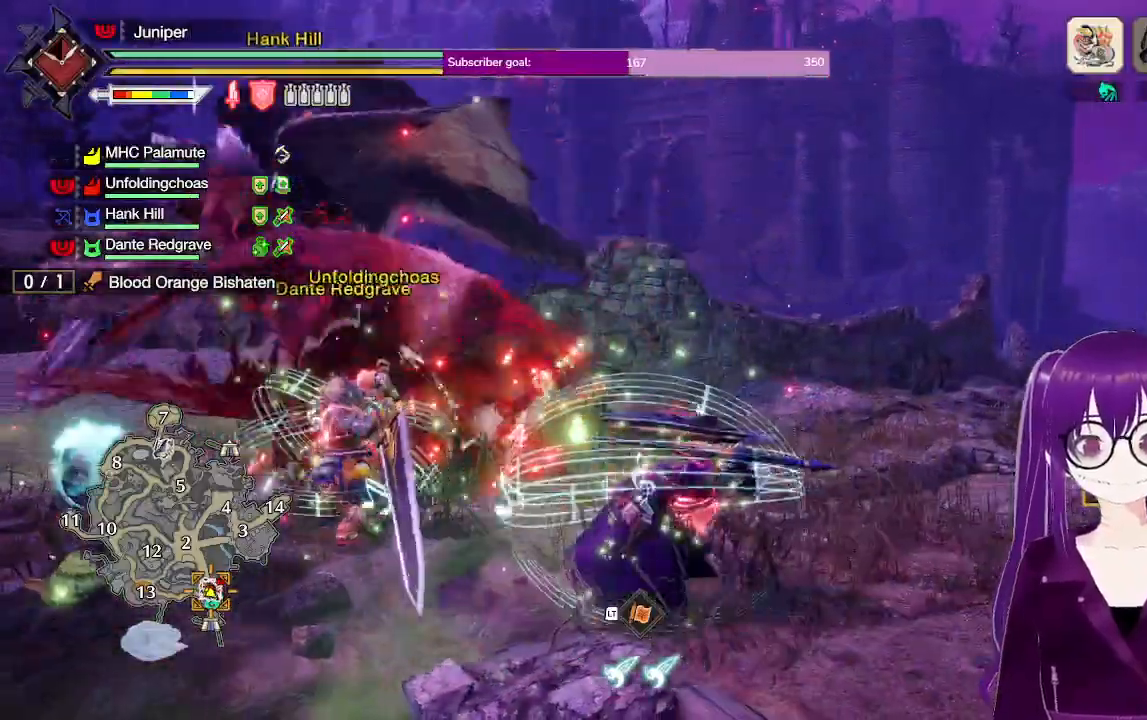
{"buttons": ["R1"], "left_stick": "right", "right_stick": "center", "events": [[150, "right_stick", "left"], [317, "right_stick", "center"]]}
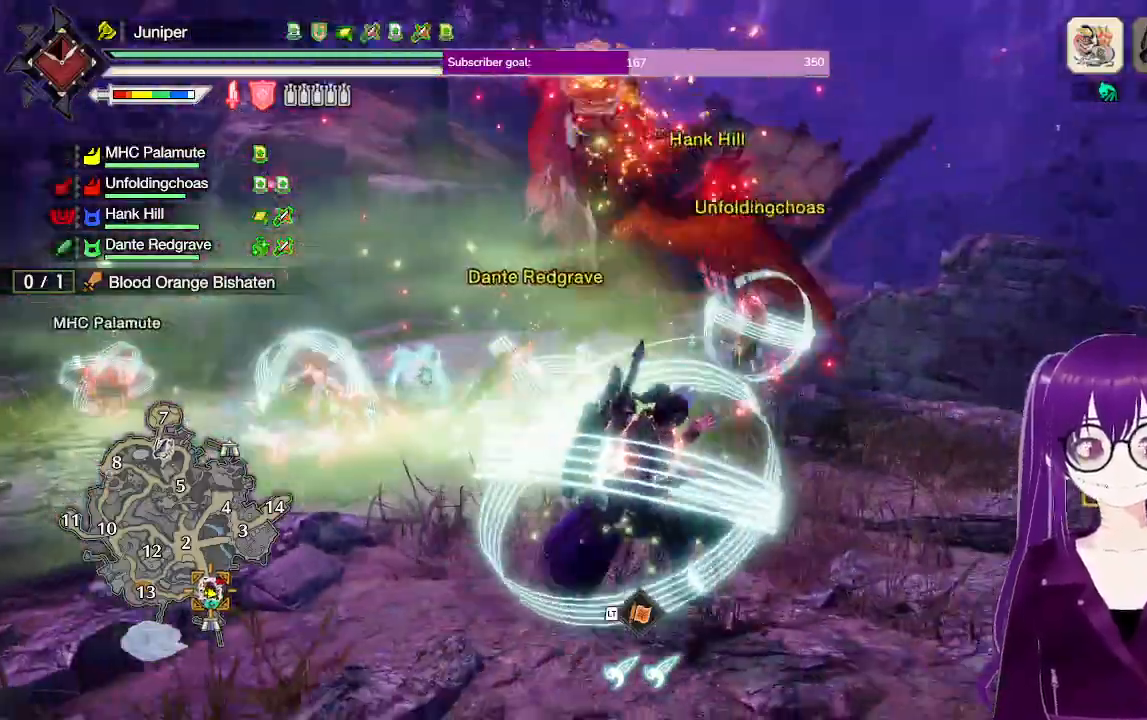
{"buttons": ["R1"], "left_stick": "down-right", "right_stick": "center", "events": [[33, "left_stick", "down-right"]]}
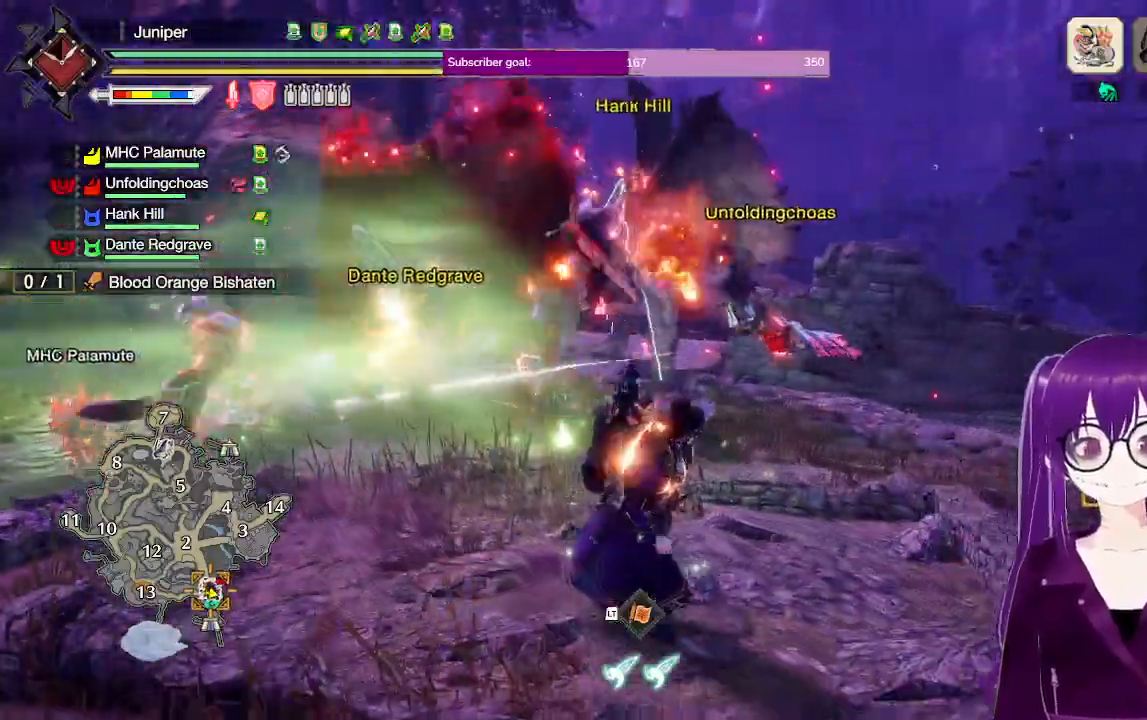
{"buttons": ["R1"], "left_stick": "right", "right_stick": "center", "events": [[17, "left_stick", "right"], [183, "right_stick", "down-left"], [367, "right_stick", "center"]]}
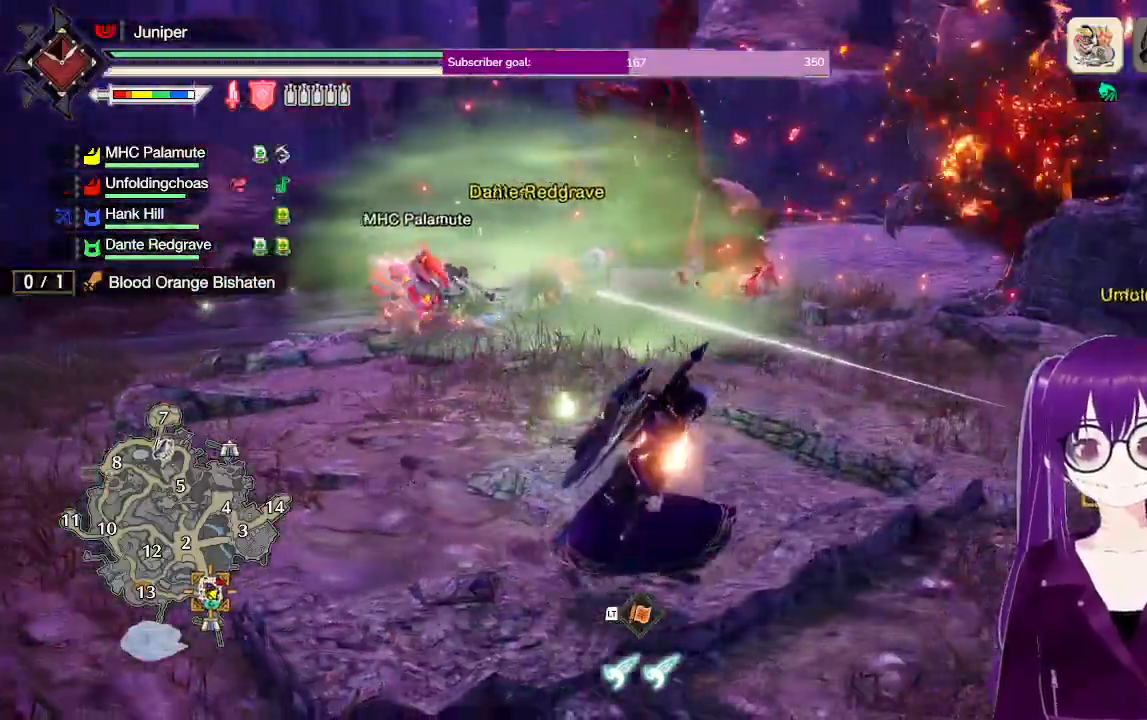
{"buttons": ["R1"], "left_stick": "up-right", "right_stick": "center", "events": [[333, "left_stick", "up-right"]]}
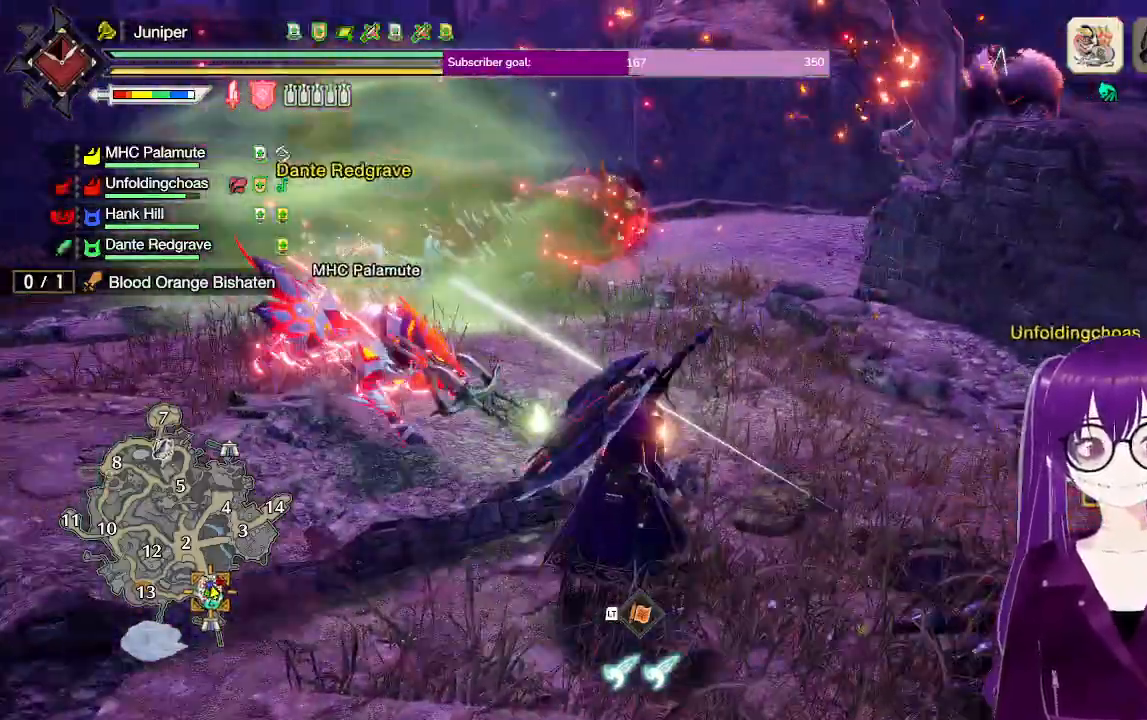
{"buttons": [], "left_stick": "center", "right_stick": "up", "events": [[117, "left_stick", "center"], [250, "R1", "up"], [483, "right_stick", "up"]]}
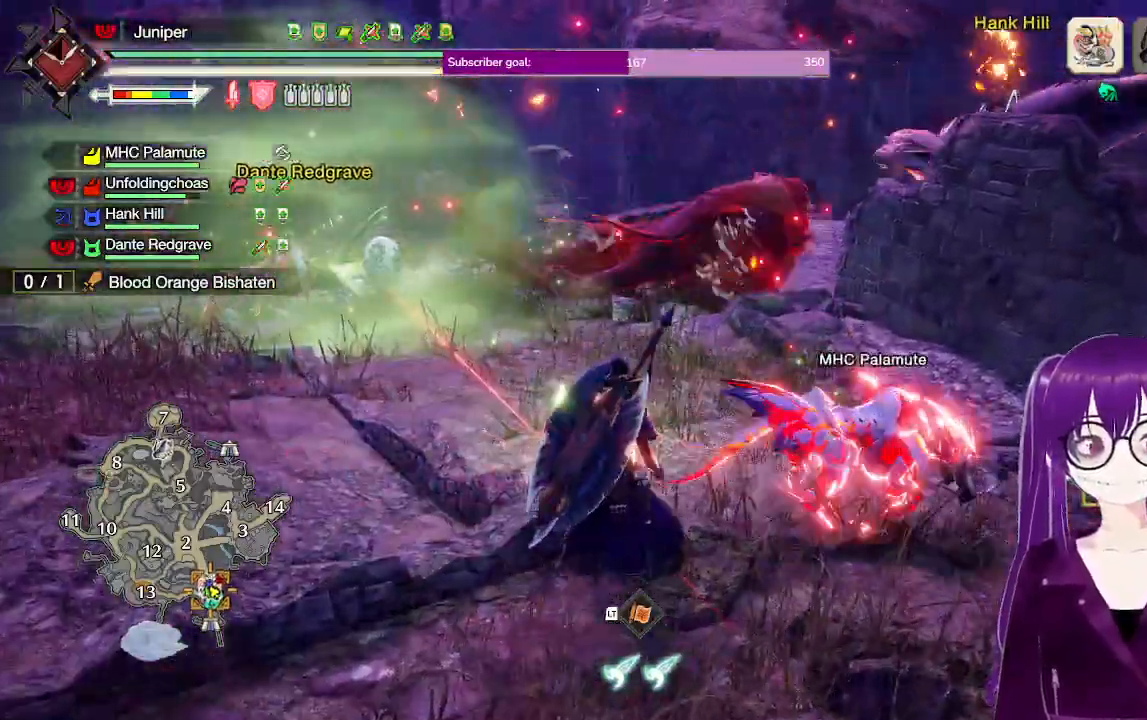
{"buttons": [], "left_stick": "up-left", "right_stick": "center", "events": [[200, "right_stick", "center"], [267, "left_stick", "up"], [350, "left_stick", "up-left"]]}
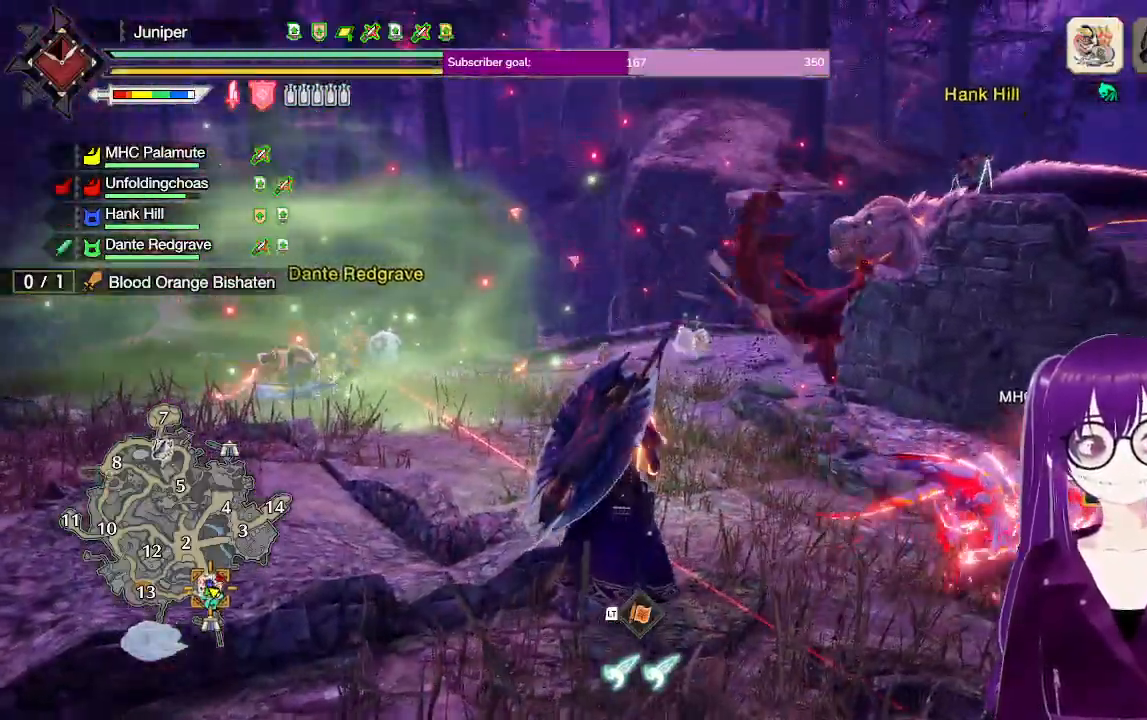
{"buttons": [], "left_stick": "up-left", "right_stick": "center", "events": [[100, "right_stick", "right"], [267, "right_stick", "center"]]}
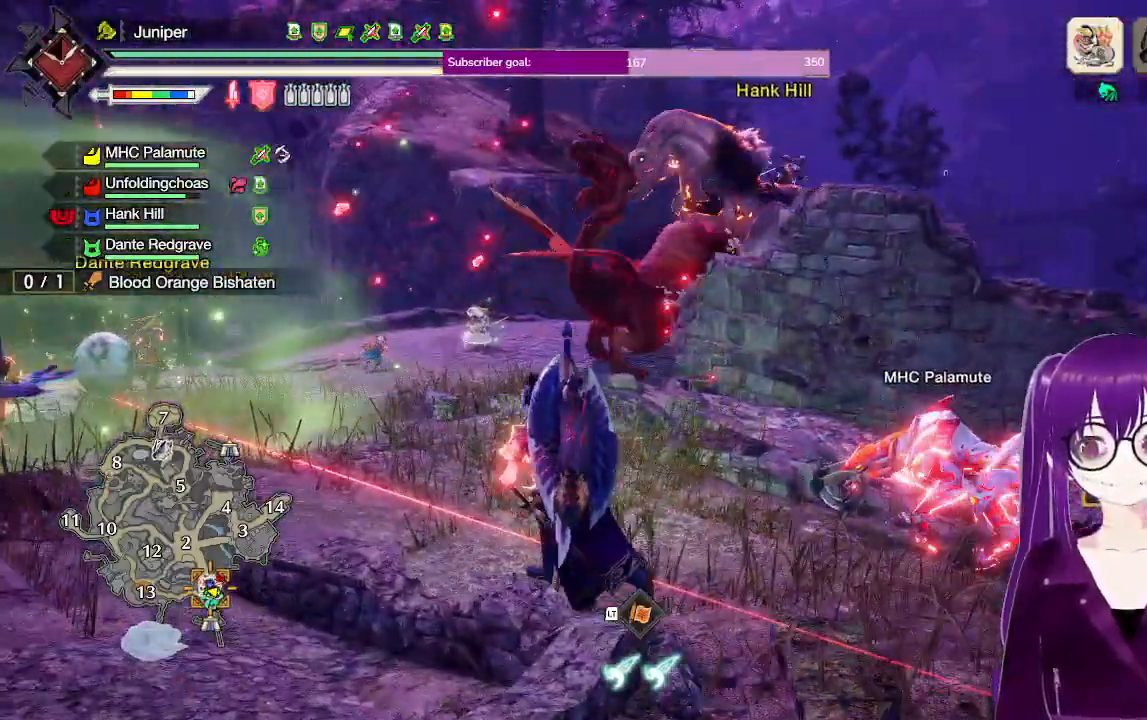
{"buttons": ["R1"], "left_stick": "up-left", "right_stick": "center", "events": [[17, "R1", "down"]]}
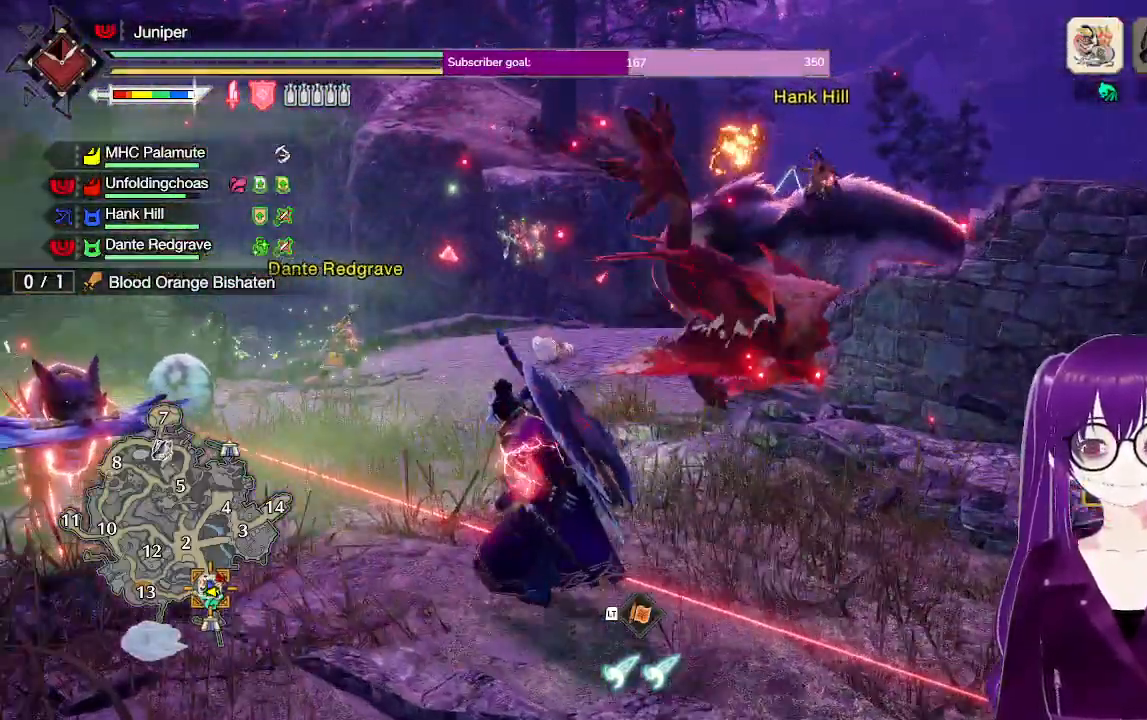
{"buttons": ["R1"], "left_stick": "up-left", "right_stick": "right", "events": [[333, "right_stick", "right"]]}
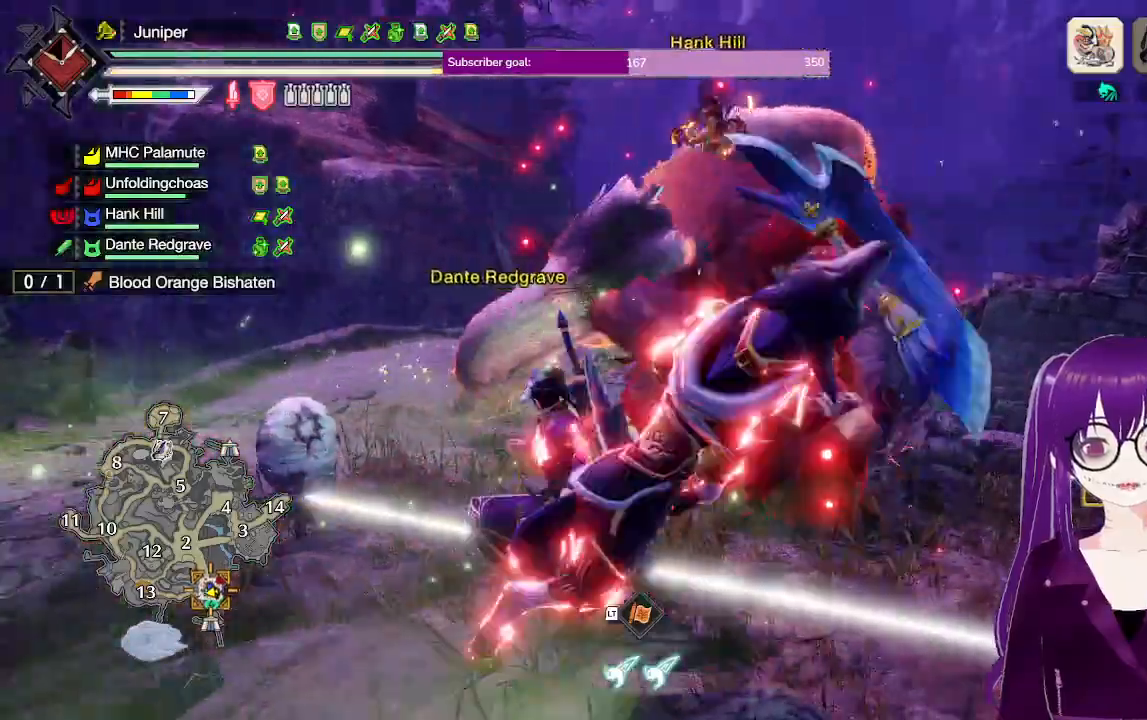
{"buttons": ["R1"], "left_stick": "left", "right_stick": "right", "events": [[17, "left_stick", "left"], [33, "right_stick", "center"], [283, "right_stick", "right"]]}
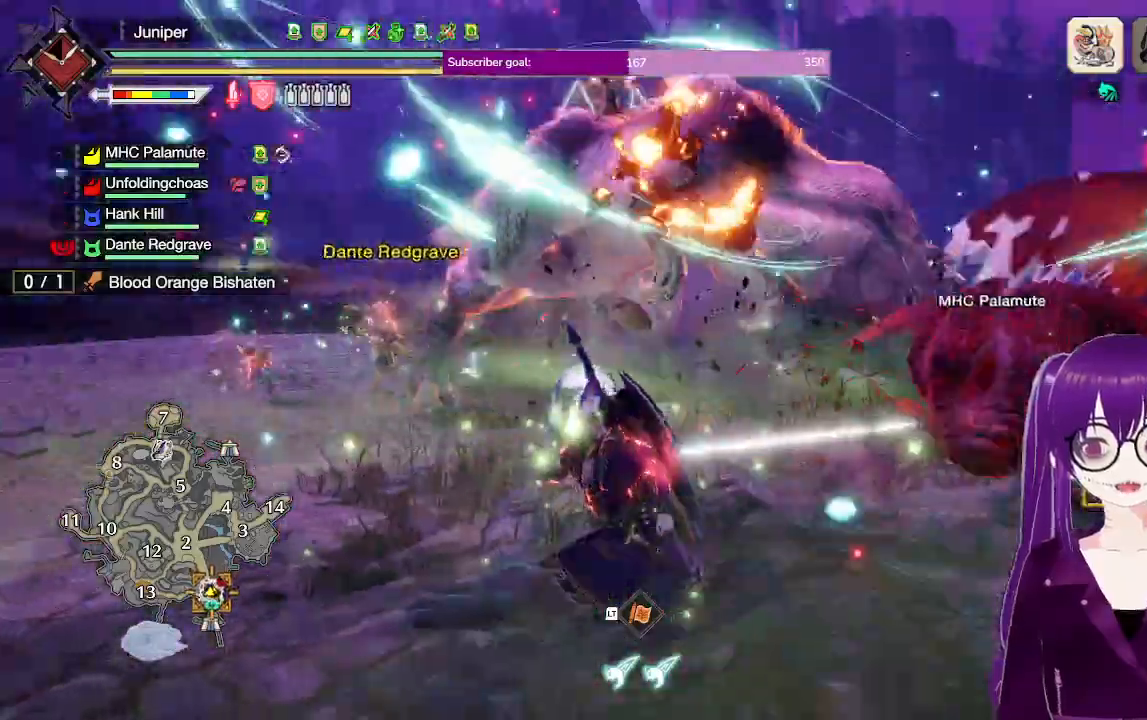
{"buttons": ["R1"], "left_stick": "left", "right_stick": "center", "events": [[17, "right_stick", "center"], [167, "right_stick", "right"], [367, "right_stick", "center"]]}
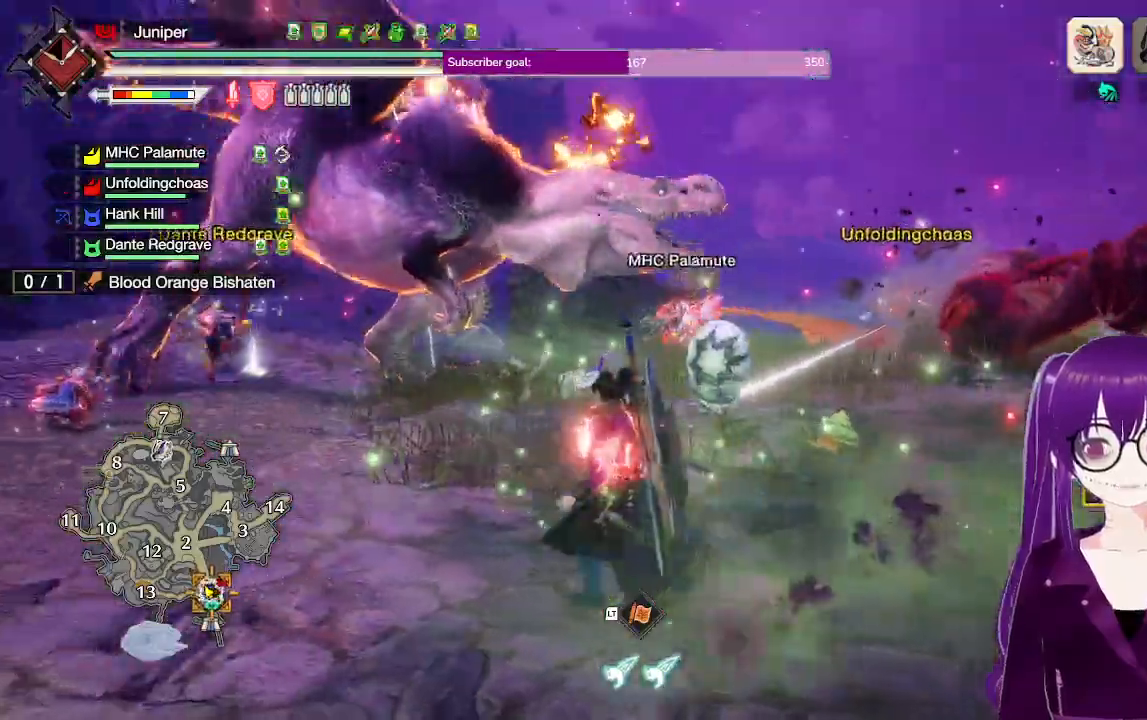
{"buttons": [], "left_stick": "center", "right_stick": "center", "events": [[67, "left_stick", "up-left"], [100, "right_stick", "right"], [333, "right_stick", "center"], [433, "left_stick", "center"], [483, "R1", "up"]]}
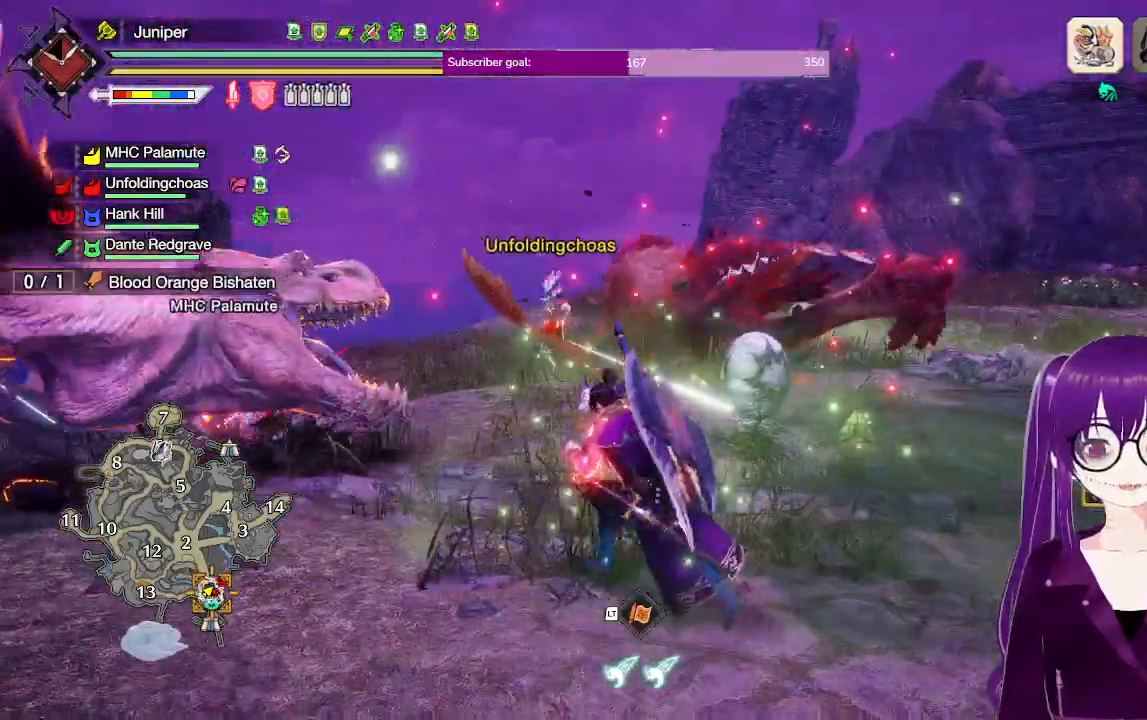
{"buttons": [], "left_stick": "center", "right_stick": "center", "events": []}
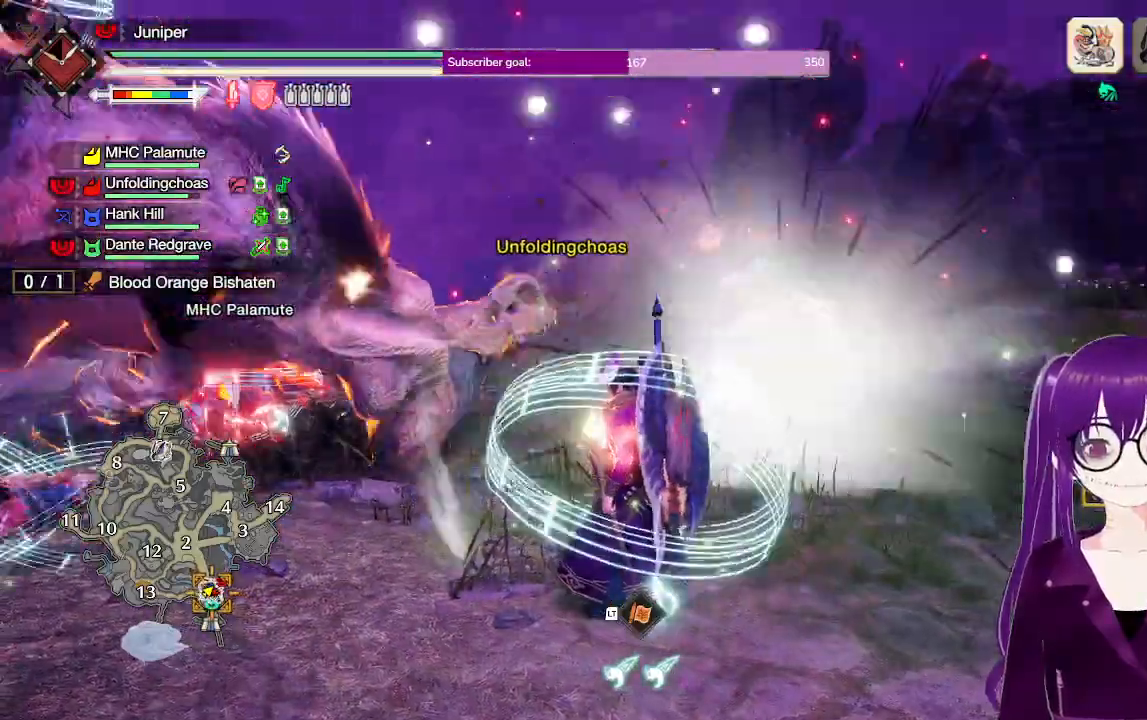
{"buttons": [], "left_stick": "center", "right_stick": "center", "events": []}
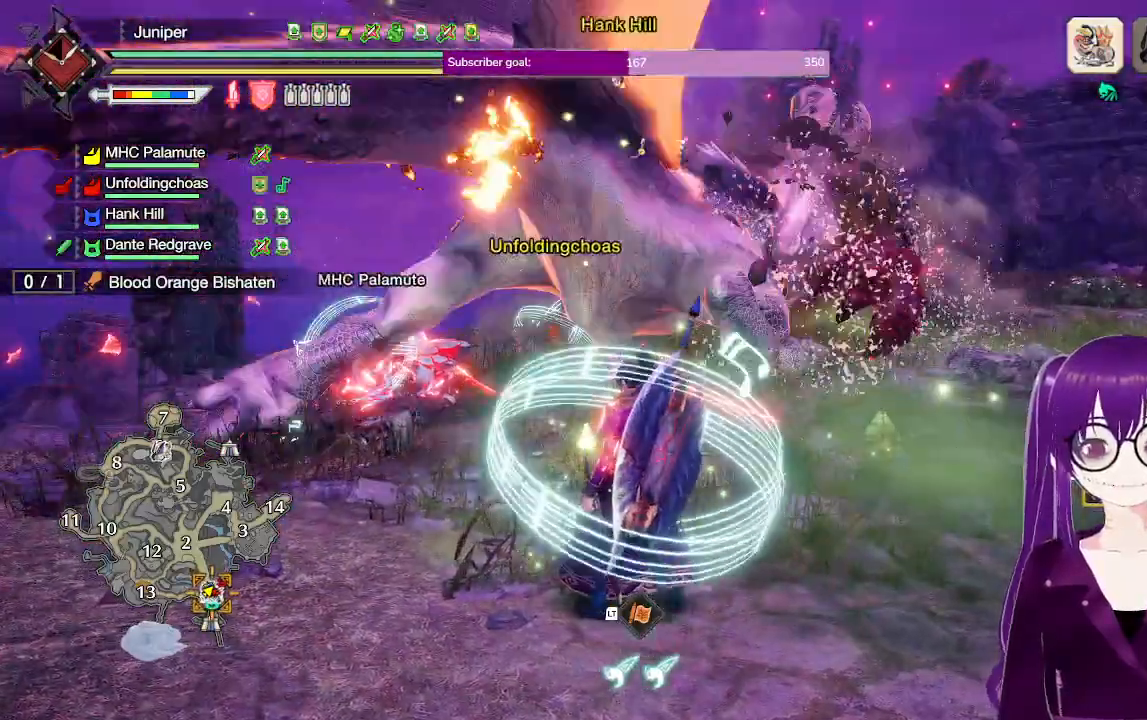
{"buttons": [], "left_stick": "up-right", "right_stick": "center", "events": [[483, "left_stick", "up-right"]]}
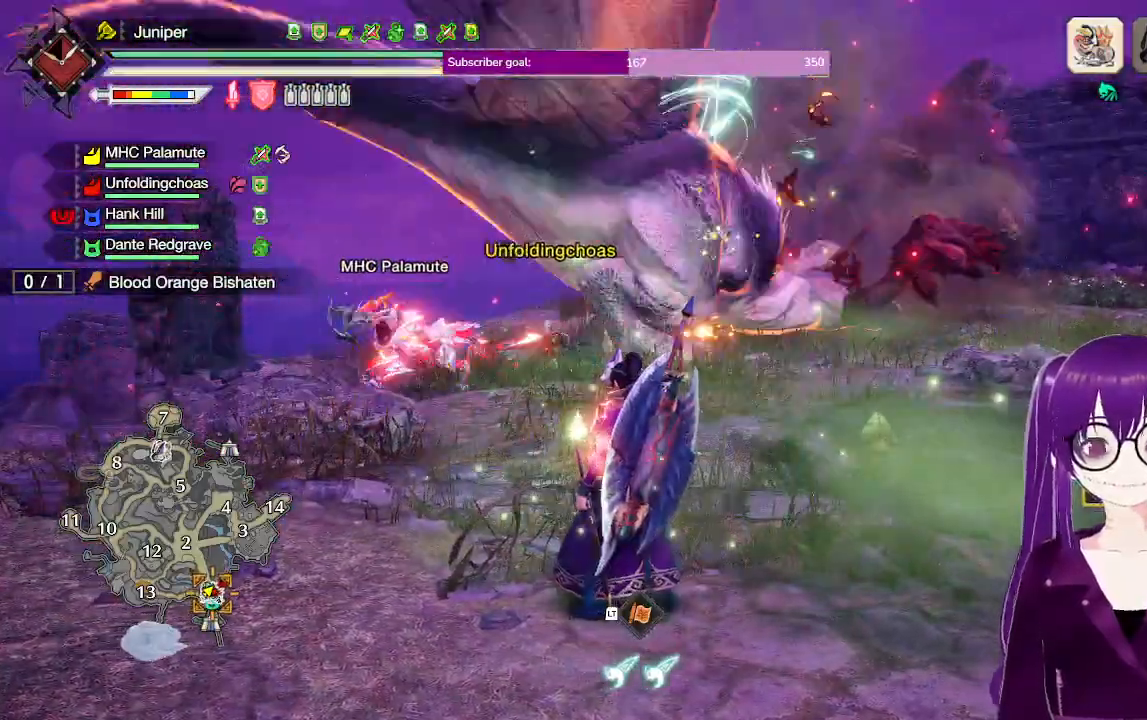
{"buttons": [], "left_stick": "up-right", "right_stick": "center", "events": []}
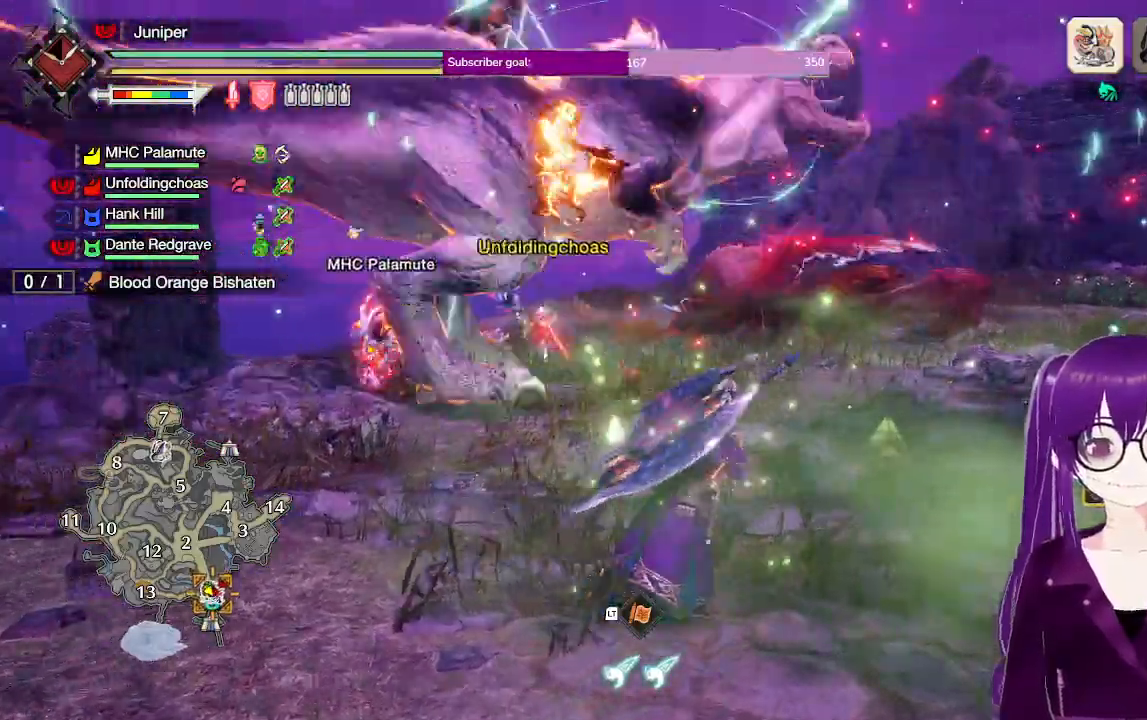
{"buttons": [], "left_stick": "center", "right_stick": "center", "events": [[167, "left_stick", "center"]]}
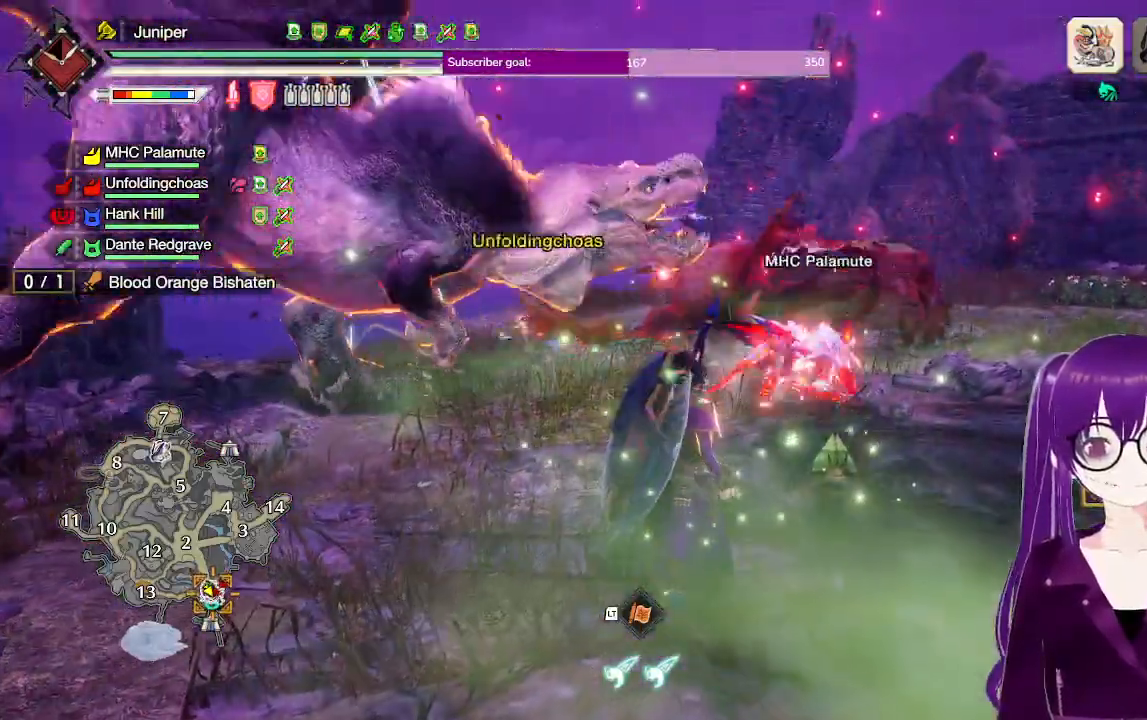
{"buttons": [], "left_stick": "center", "right_stick": "center", "events": []}
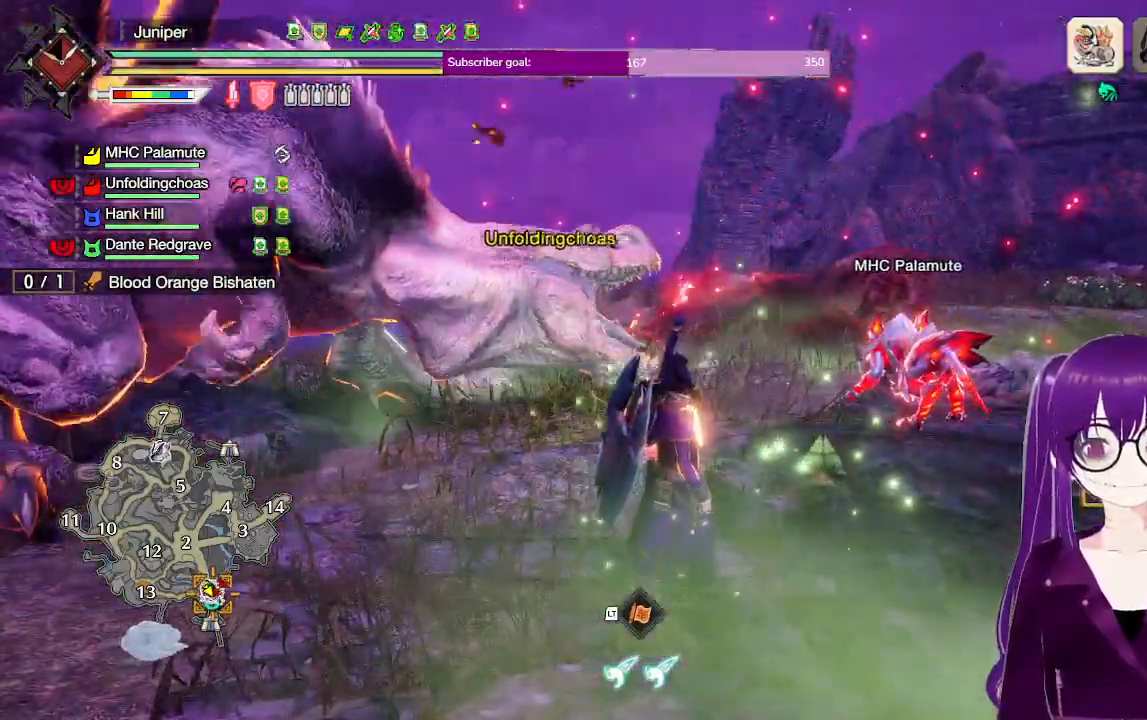
{"buttons": [], "left_stick": "center", "right_stick": "center", "events": []}
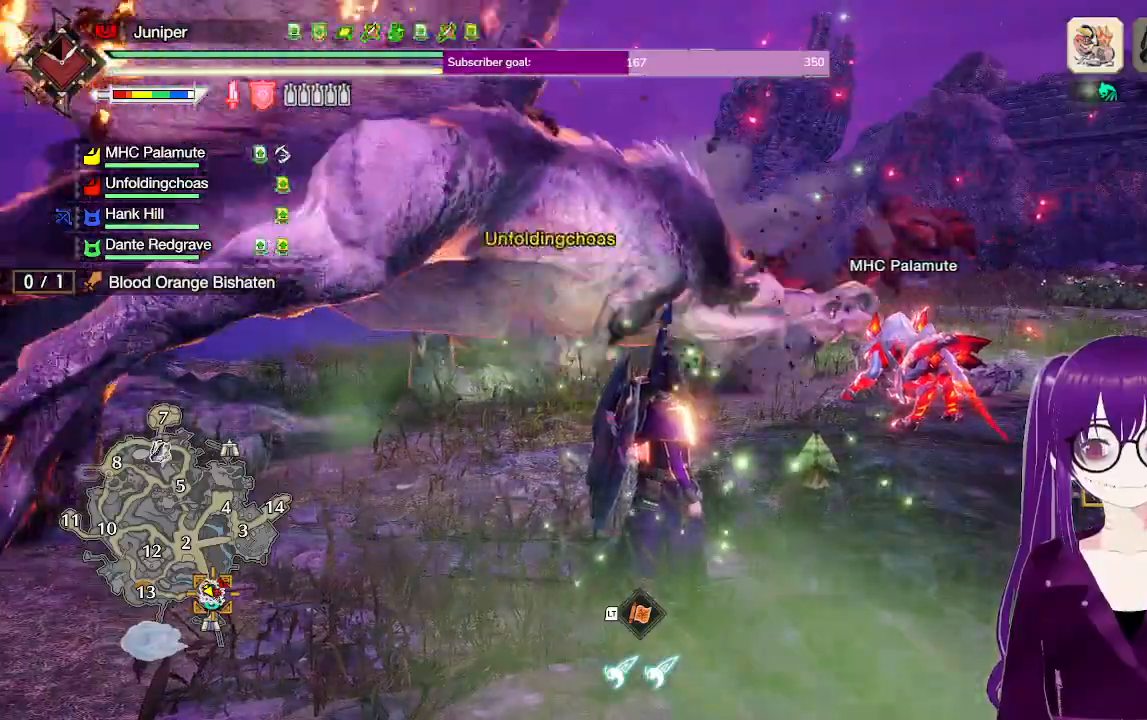
{"buttons": [], "left_stick": "center", "right_stick": "center", "events": []}
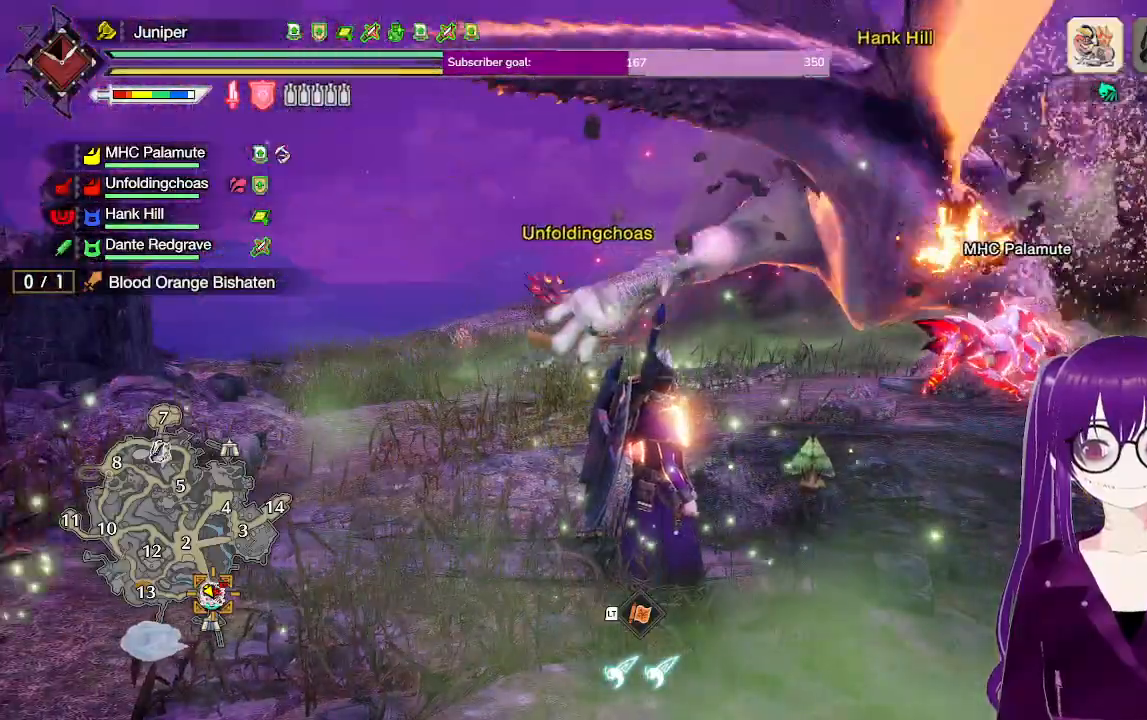
{"buttons": [], "left_stick": "up-left", "right_stick": "center", "events": [[267, "left_stick", "up-left"]]}
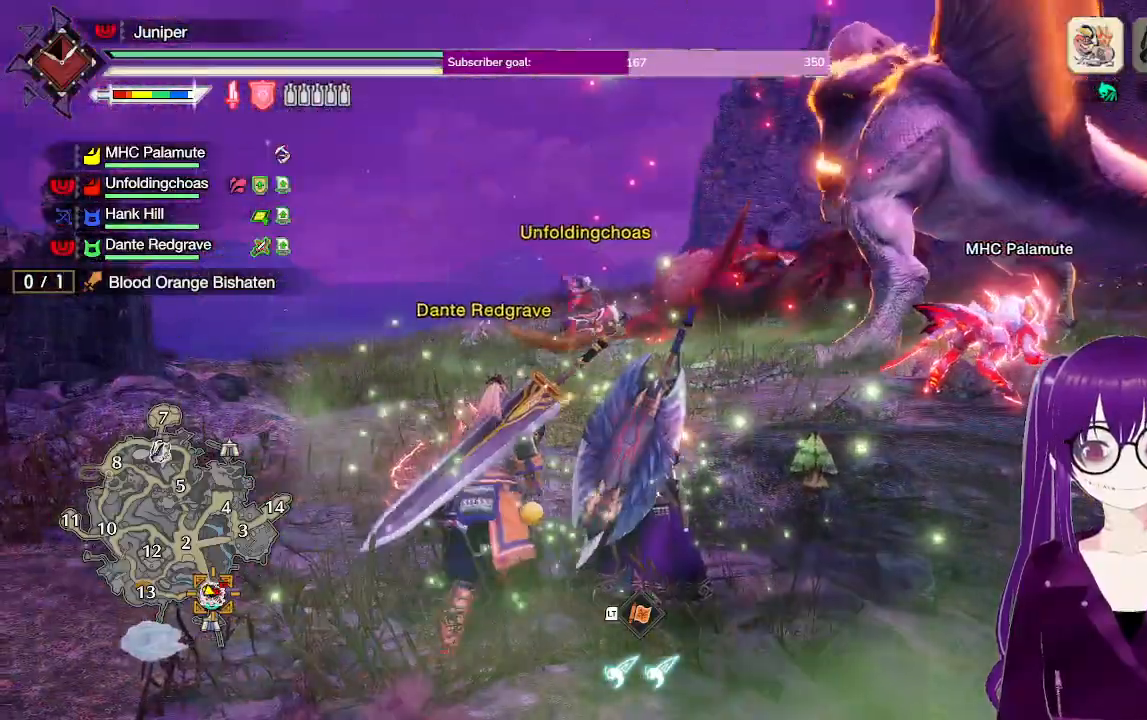
{"buttons": [], "left_stick": "up-left", "right_stick": "center", "events": [[117, "right_stick", "left"], [283, "right_stick", "center"]]}
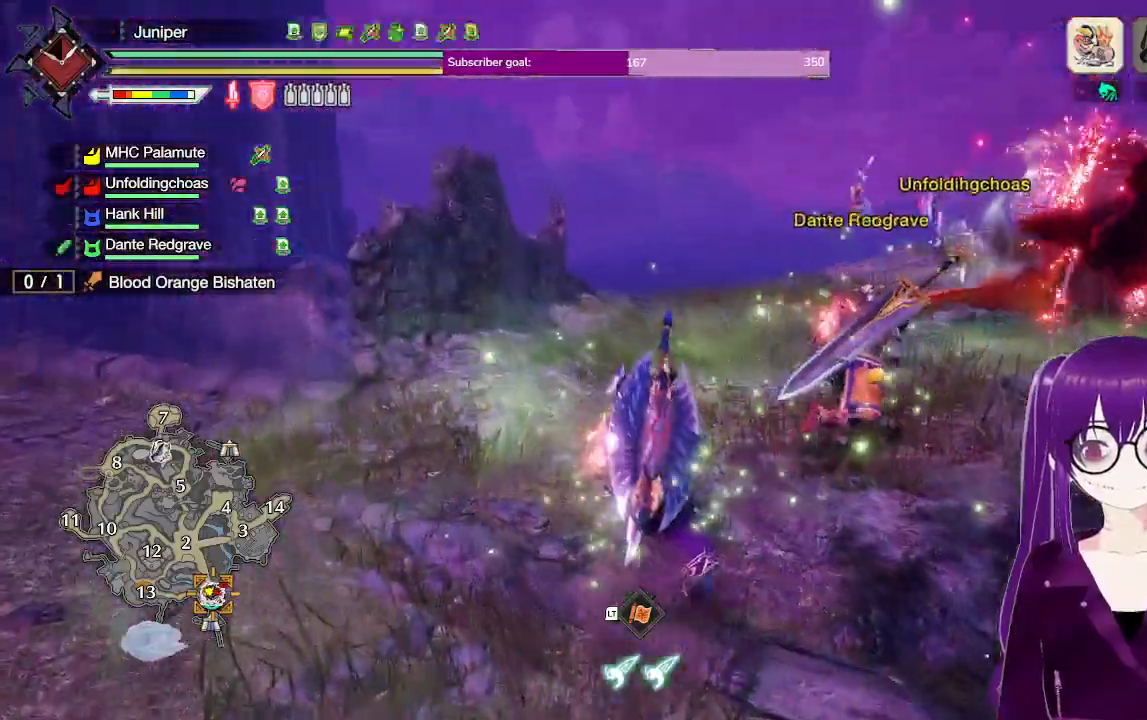
{"buttons": [], "left_stick": "up-left", "right_stick": "right", "events": [[283, "left_stick", "up"], [350, "right_stick", "right"], [417, "left_stick", "up-left"]]}